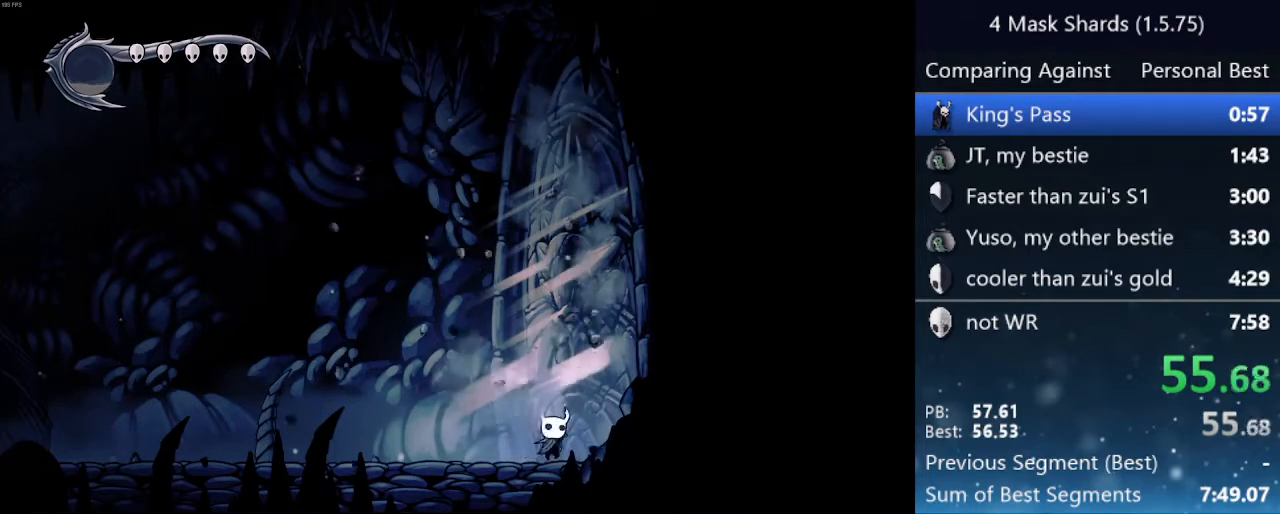
Gameplay with keyboard; each line is a JSON object with the keys held at the frame after it. "events" lists presses ("down") and releases ("up") of "cast", "cdash", "dash", "dnail", "down", "focus", "jump", "left", "map", "nail", "pause", "right" and "up" between this image and that frame as [ms after this image, input, new state], when the widget could be followed in between. No other keys are recorded. Mouse input is not recorded. Key names are as the overlay labels them; some are game actions (e.g. jump) rather than physical keys.
{"keys": ["right", "up"], "events": [[100, "nail", "down"], [300, "nail", "up"]]}
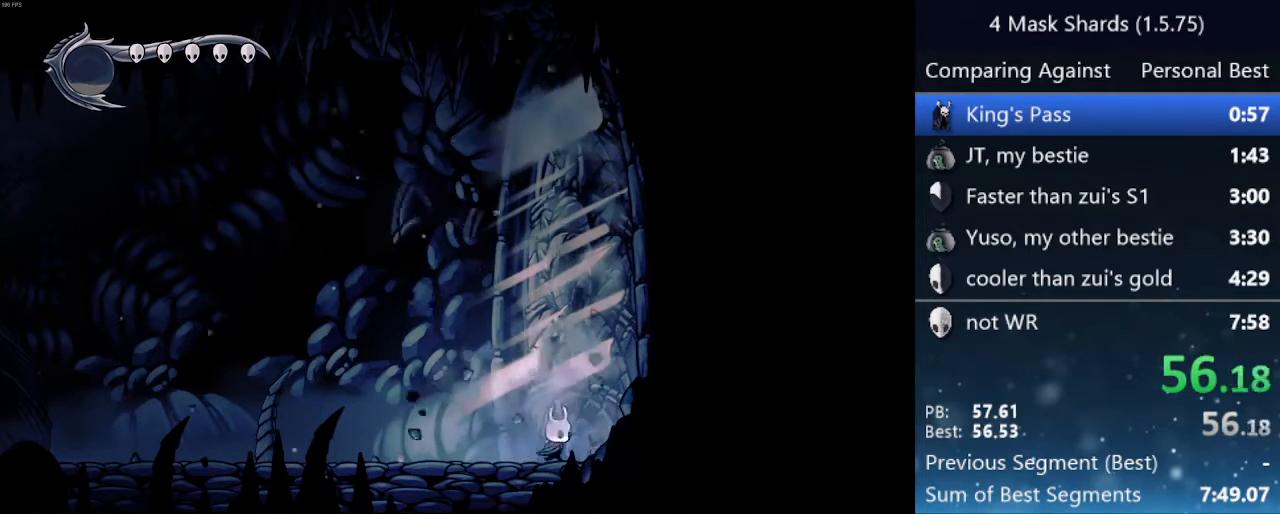
{"keys": ["nail", "right", "up"], "events": [[33, "nail", "down"], [233, "nail", "up"], [400, "nail", "down"]]}
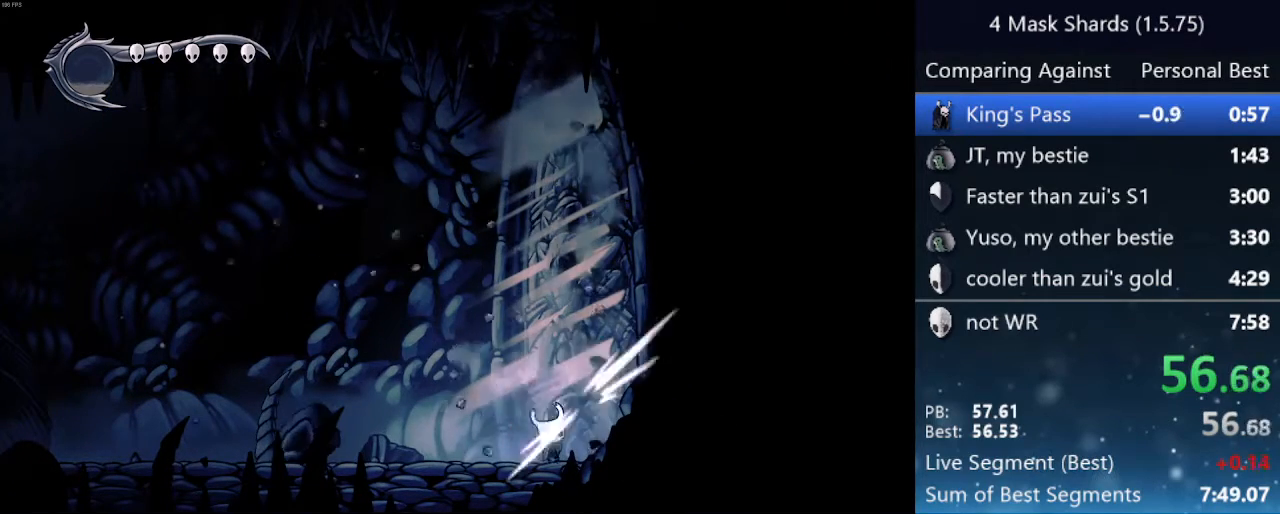
{"keys": ["nail", "right", "up"], "events": [[133, "nail", "up"], [367, "nail", "down"]]}
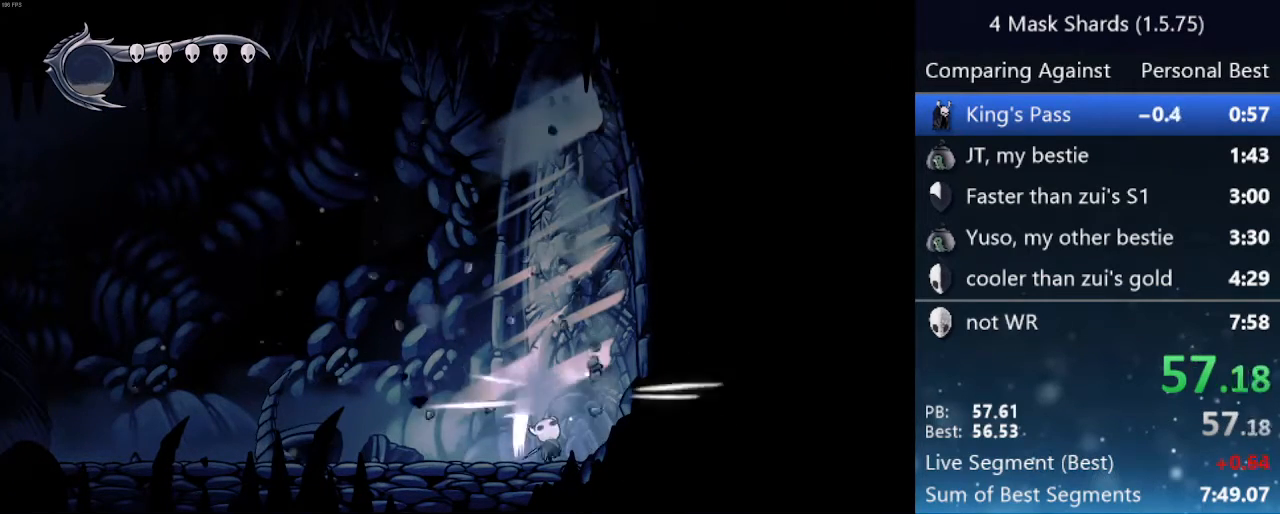
{"keys": ["right", "up"], "events": [[100, "nail", "up"], [300, "nail", "down"], [500, "nail", "up"]]}
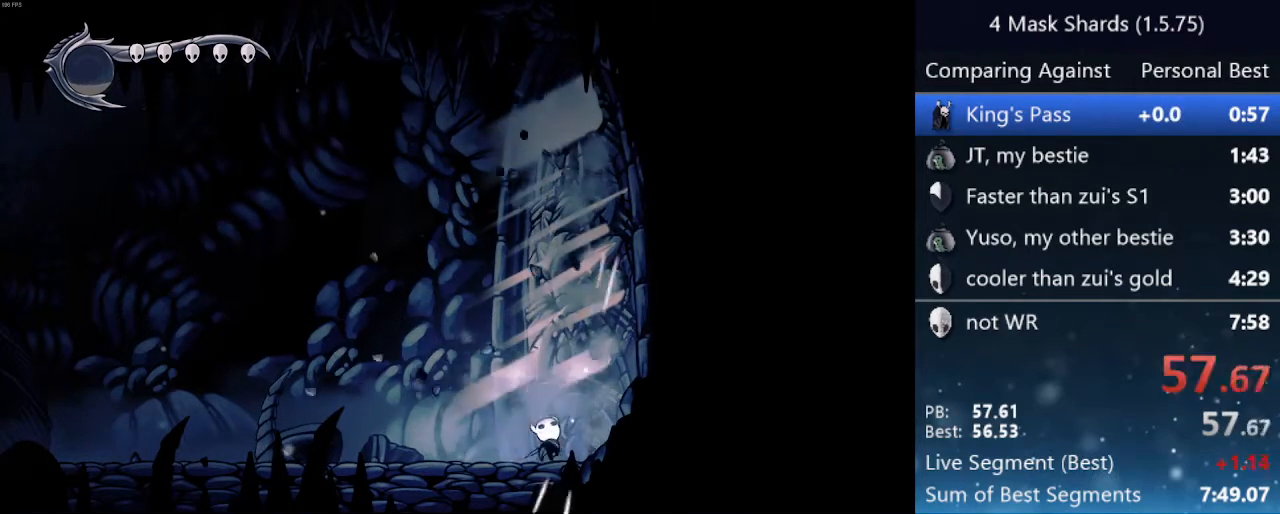
{"keys": ["right", "up"], "events": [[233, "nail", "down"], [400, "nail", "up"]]}
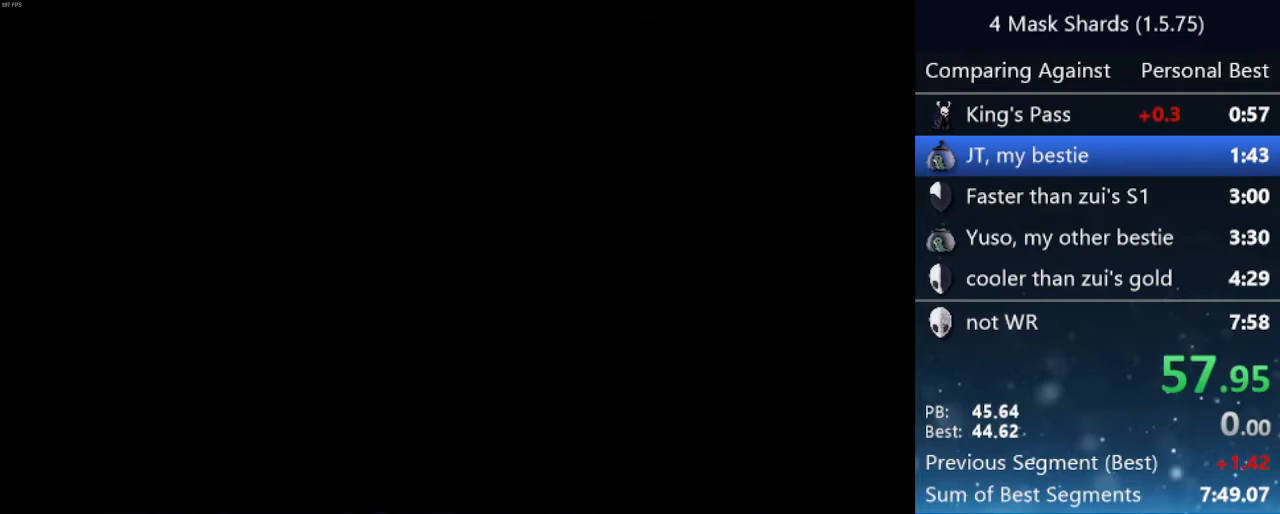
{"keys": ["nail", "right", "up"], "events": [[133, "right", "up"], [133, "up", "up"], [333, "right", "down"], [367, "jump", "down"], [433, "nail", "down"], [500, "jump", "up"], [500, "up", "down"]]}
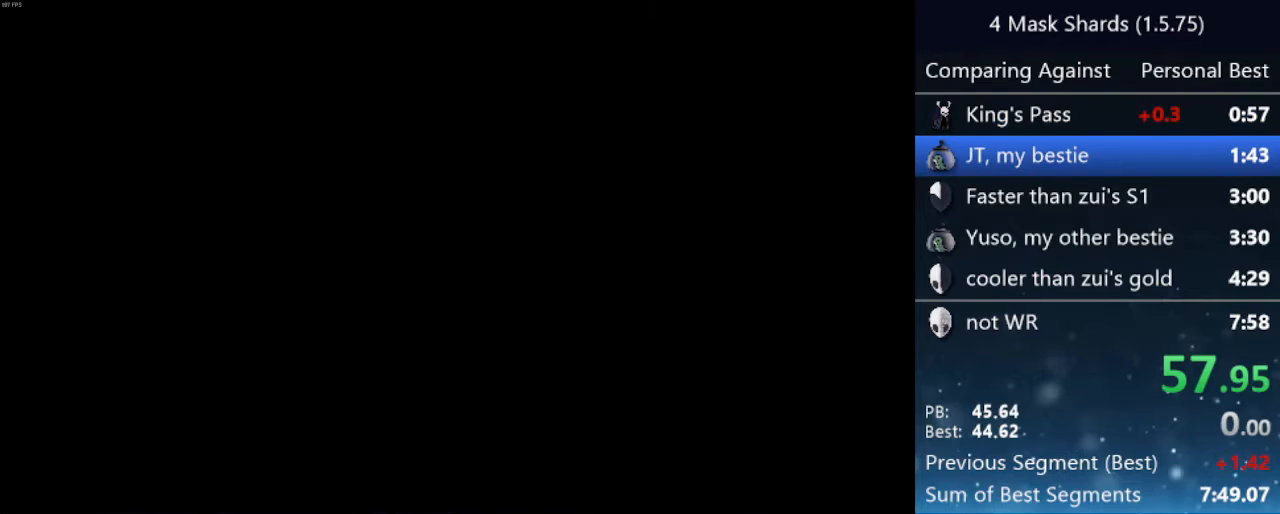
{"keys": ["nail", "right"], "events": [[67, "nail", "up"], [100, "jump", "down"], [167, "up", "up"], [200, "nail", "down"], [233, "jump", "up"], [233, "up", "down"], [300, "nail", "up"], [333, "jump", "down"], [400, "right", "up"], [400, "up", "up"], [433, "nail", "down"], [500, "jump", "up"], [500, "right", "down"]]}
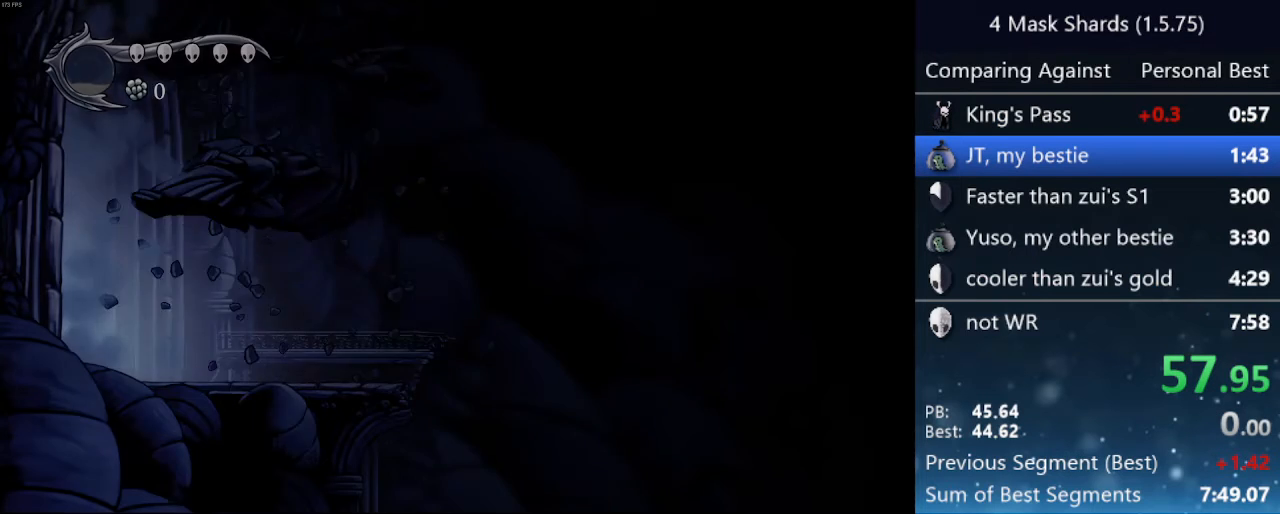
{"keys": ["nail", "right"], "events": [[33, "nail", "up"], [100, "jump", "down"], [100, "up", "down"], [167, "nail", "down"], [167, "up", "up"], [233, "jump", "up"], [333, "nail", "up"], [367, "jump", "down"], [400, "nail", "down"], [400, "up", "down"], [467, "jump", "up"], [500, "up", "up"]]}
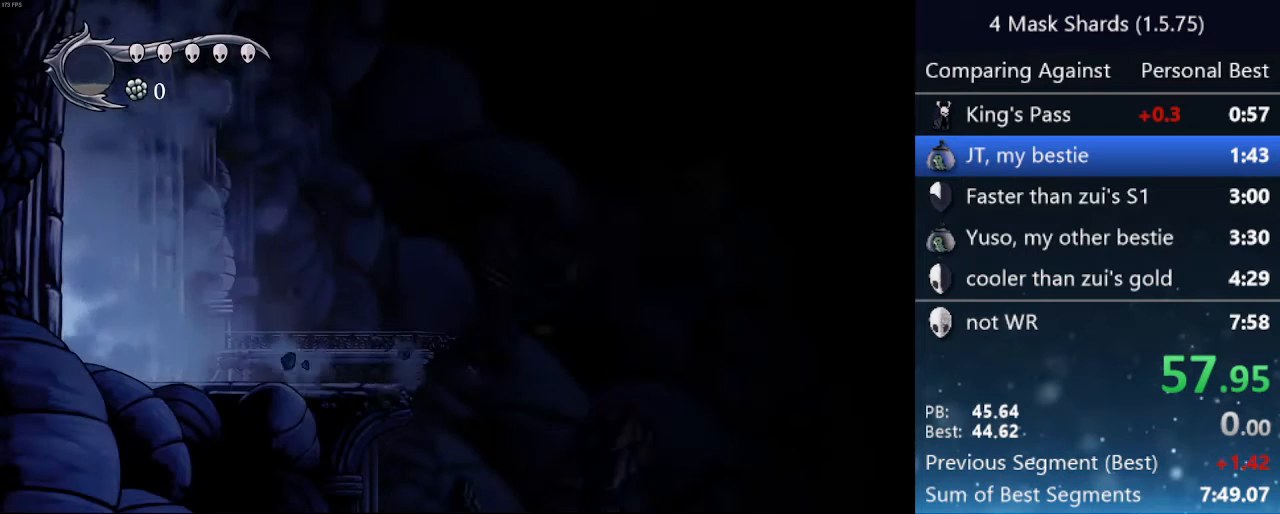
{"keys": ["right"], "events": [[67, "nail", "up"], [100, "jump", "down"], [133, "nail", "down"], [133, "up", "down"], [233, "jump", "up"], [233, "up", "up"], [300, "nail", "up"], [400, "up", "down"], [433, "up", "up"]]}
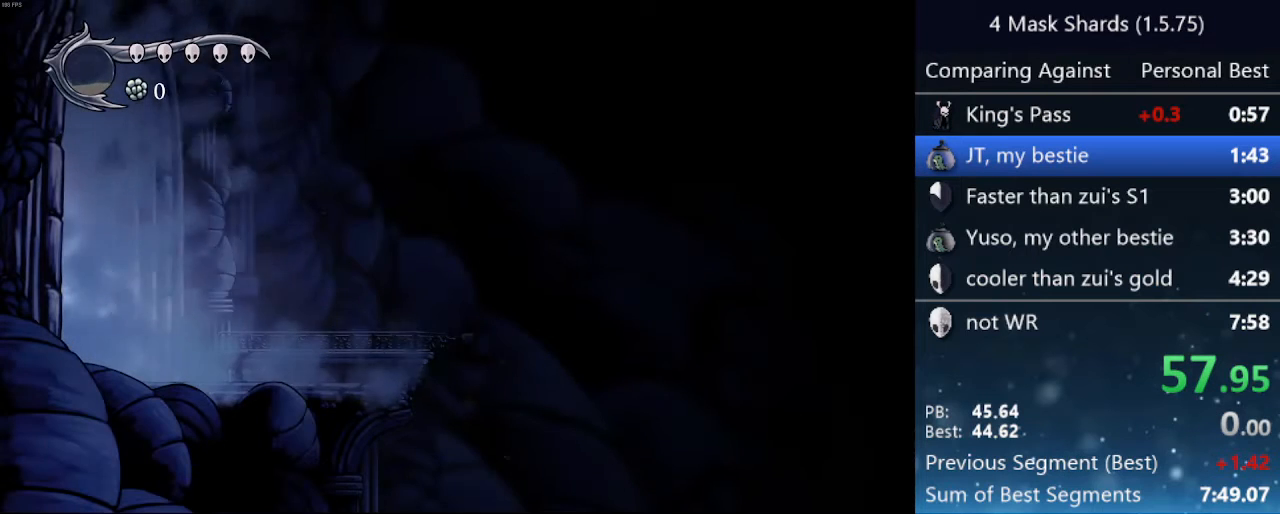
{"keys": ["right"], "events": [[167, "up", "down"], [267, "up", "up"]]}
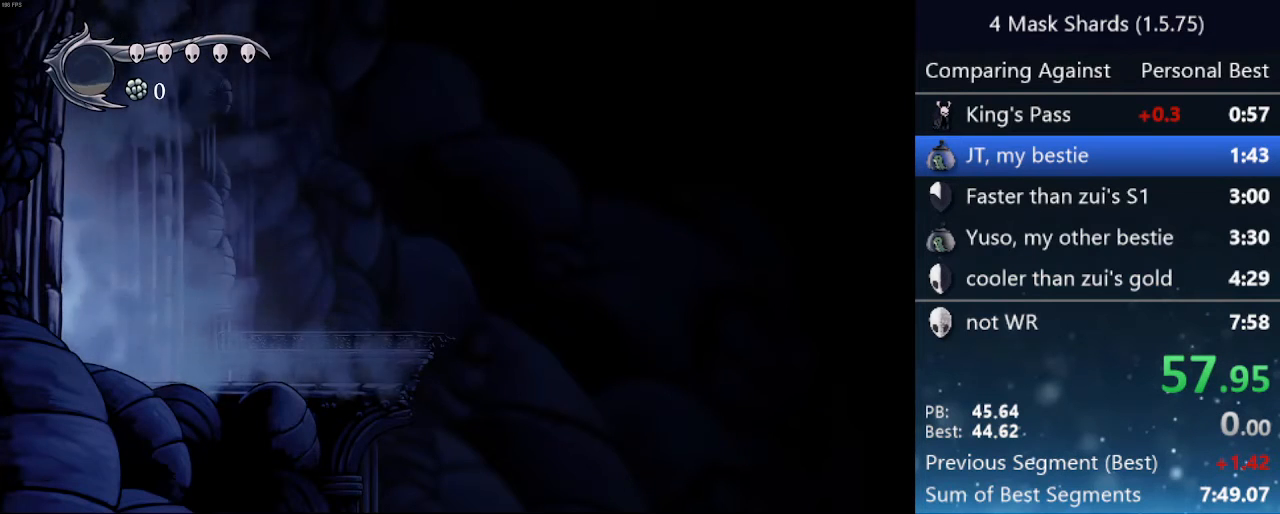
{"keys": ["right"], "events": []}
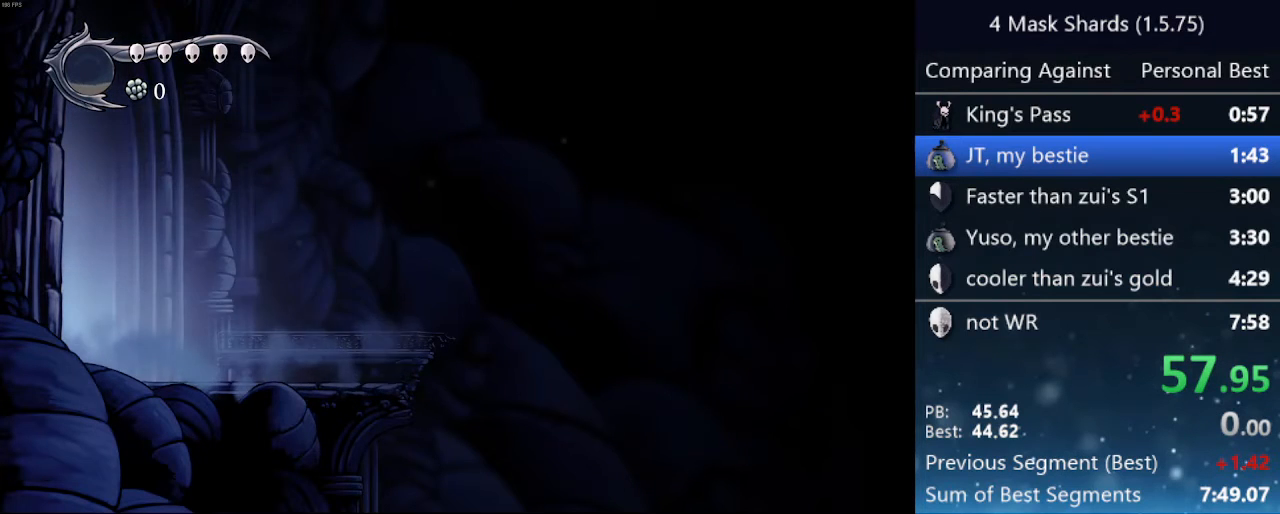
{"keys": ["right"], "events": []}
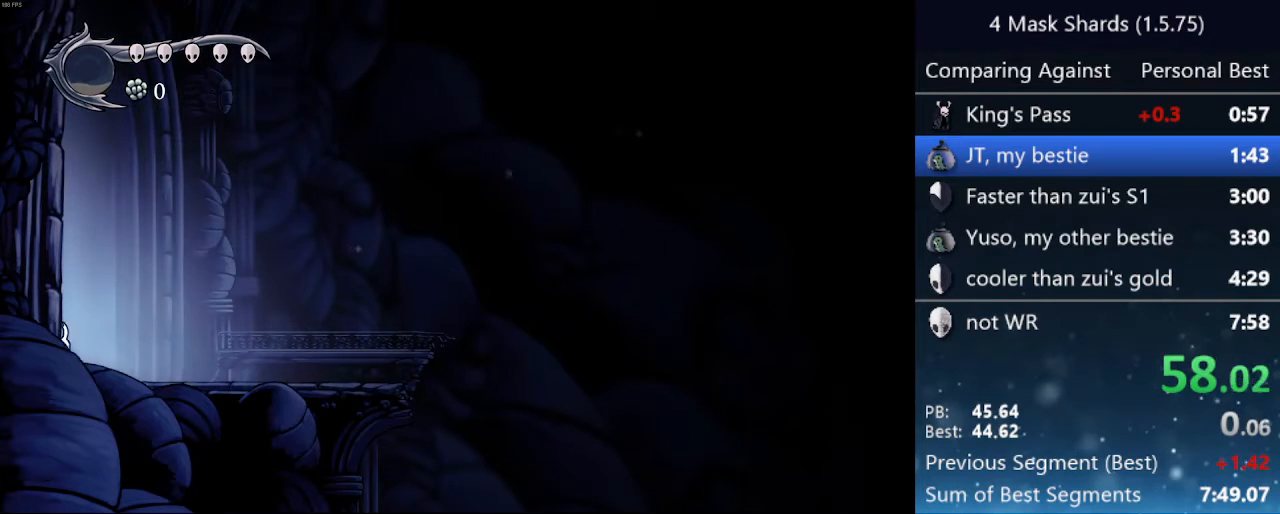
{"keys": ["right"], "events": [[300, "nail", "down"], [467, "nail", "up"]]}
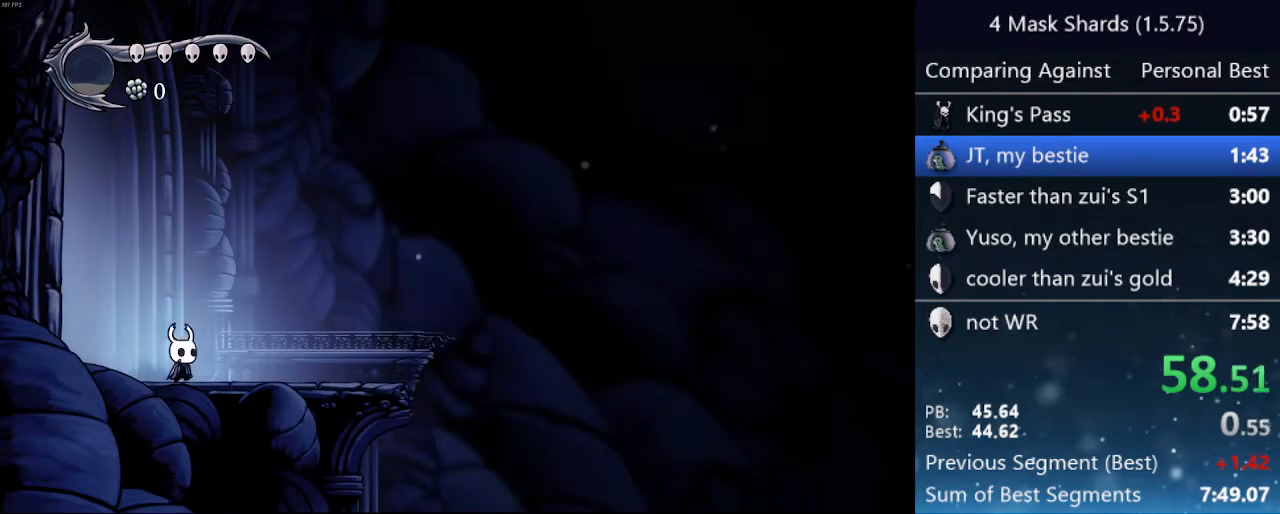
{"keys": ["right"], "events": [[167, "nail", "down"], [367, "nail", "up"]]}
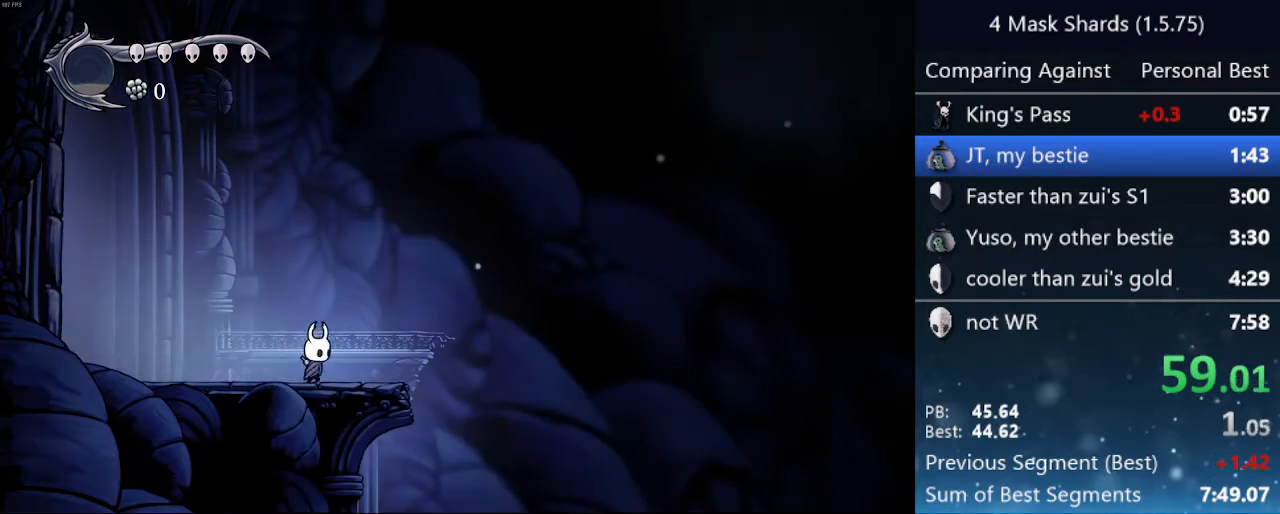
{"keys": ["nail", "right"], "events": [[100, "nail", "down"], [300, "nail", "up"], [500, "nail", "down"]]}
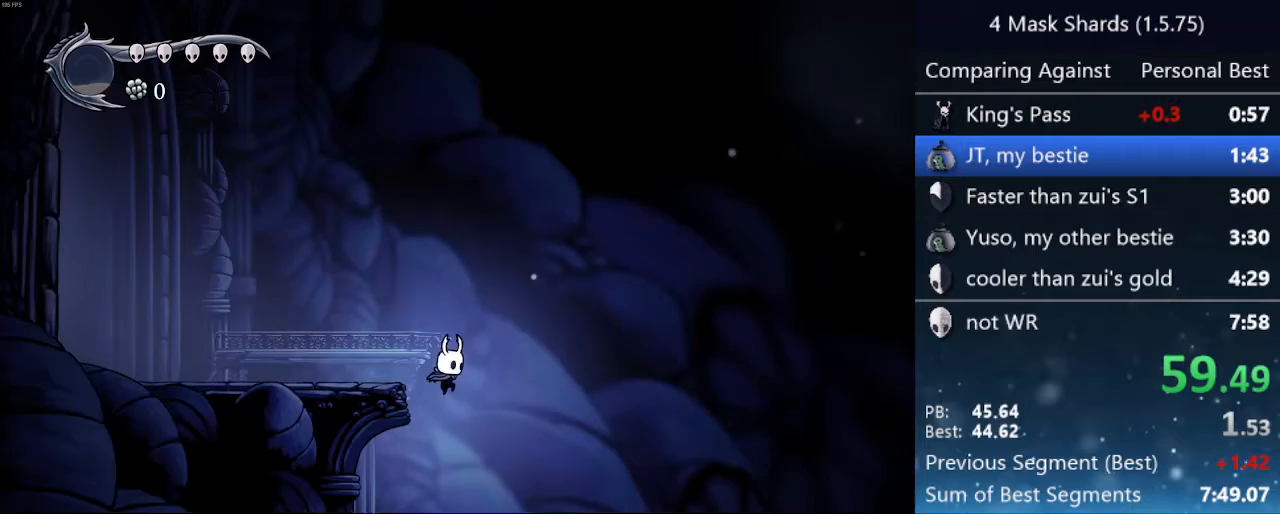
{"keys": ["nail", "right"], "events": [[200, "nail", "up"], [400, "nail", "down"]]}
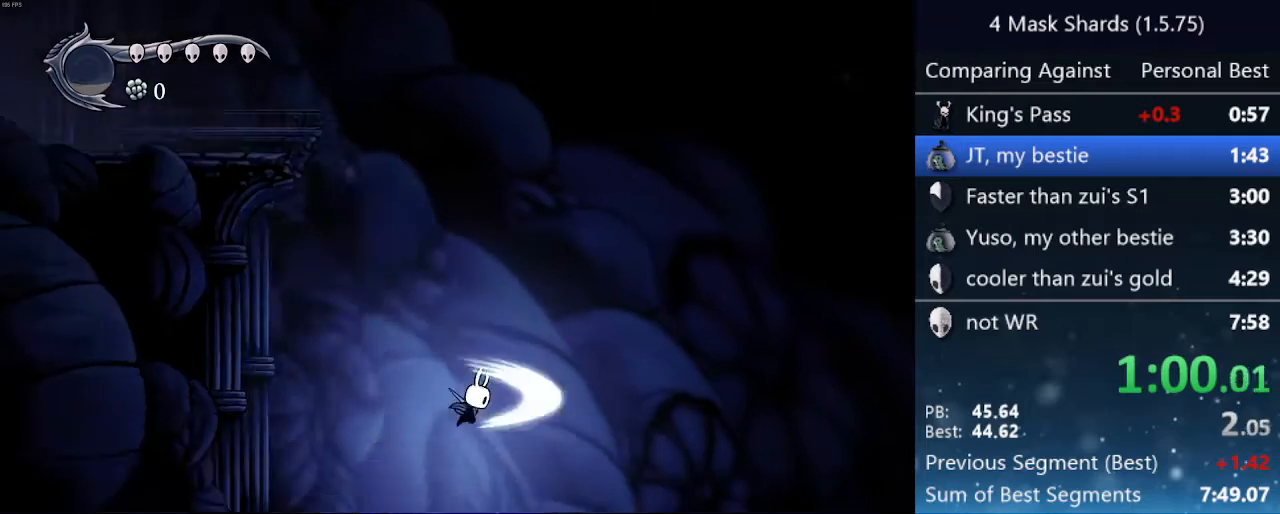
{"keys": ["right"], "events": [[67, "nail", "up"], [300, "nail", "down"], [500, "nail", "up"]]}
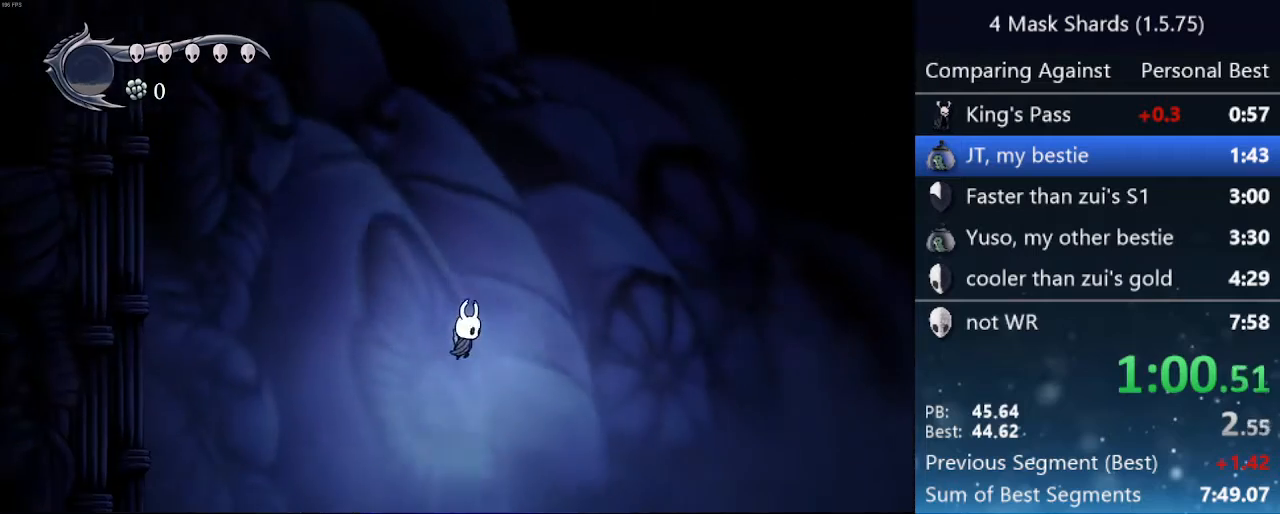
{"keys": ["right"], "events": [[267, "nail", "down"], [467, "nail", "up"]]}
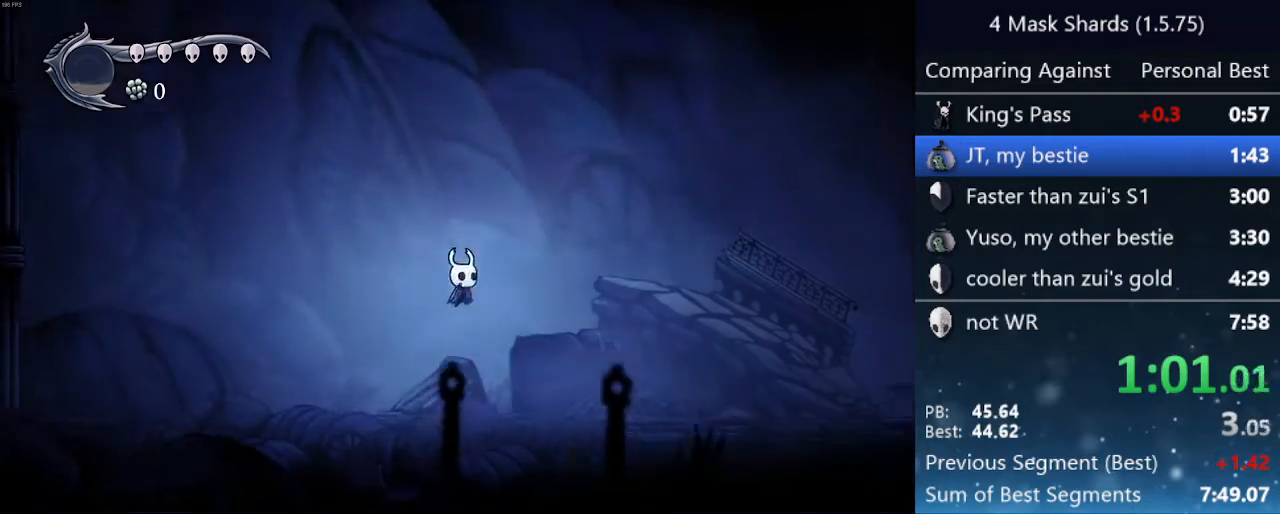
{"keys": ["jump", "right"], "events": [[167, "jump", "down"], [200, "nail", "down"], [300, "jump", "up"], [400, "nail", "up"], [500, "jump", "down"]]}
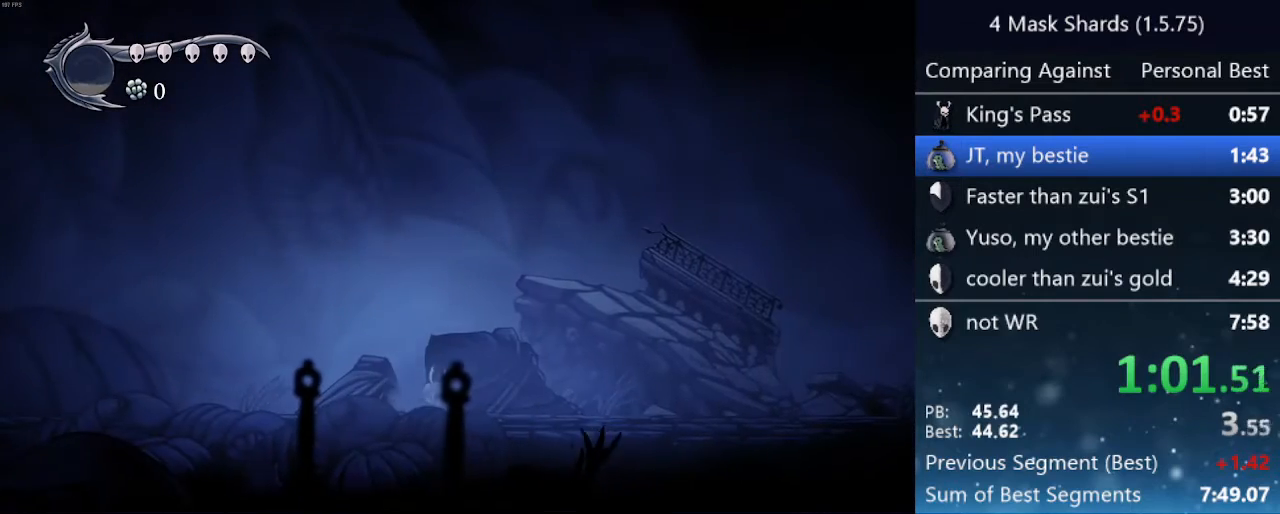
{"keys": ["right"], "events": [[33, "nail", "down"], [133, "jump", "up"], [167, "nail", "up"]]}
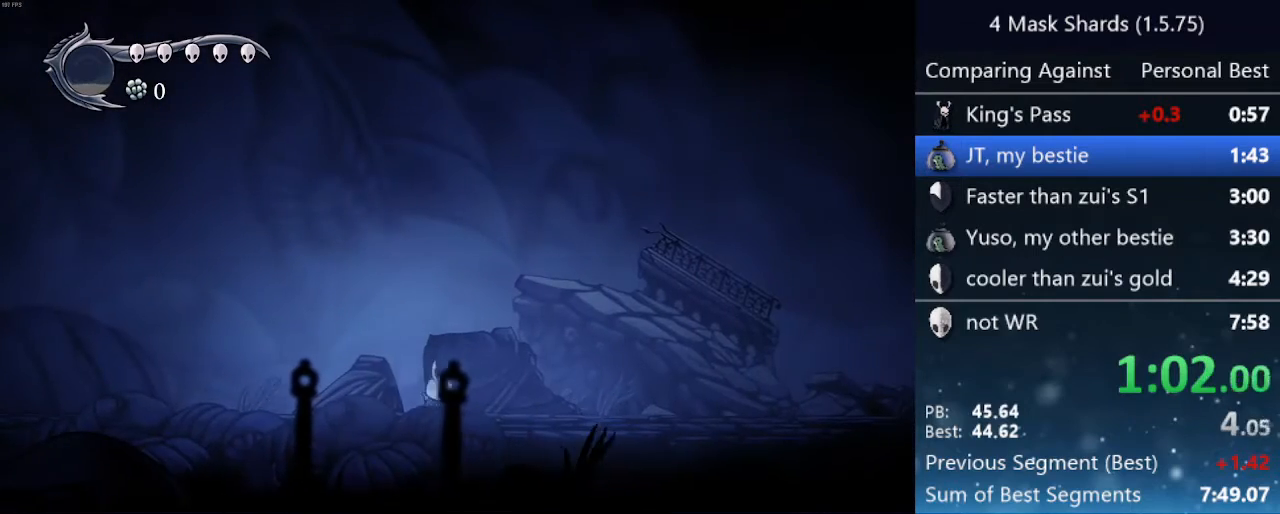
{"keys": ["nail", "right"], "events": [[67, "nail", "down"], [233, "nail", "up"], [467, "nail", "down"]]}
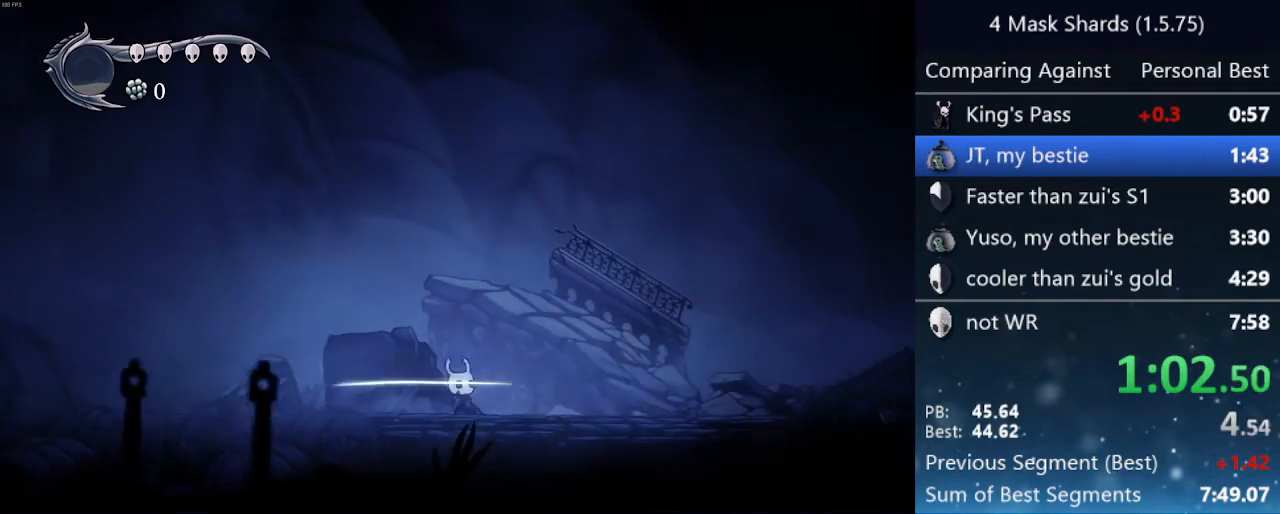
{"keys": ["nail", "right"], "events": [[167, "nail", "up"], [400, "nail", "down"]]}
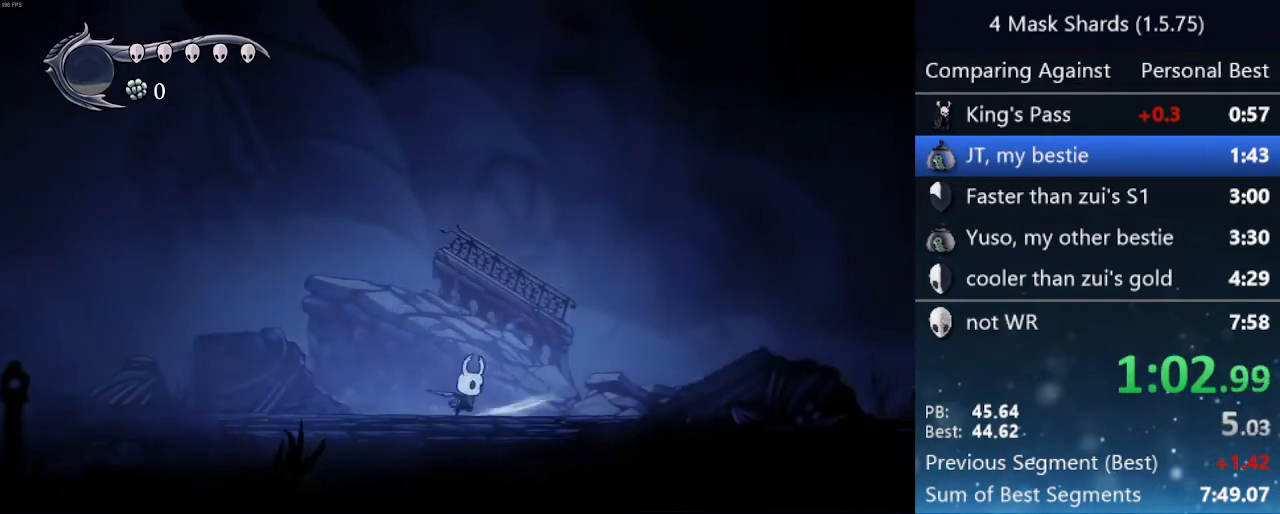
{"keys": ["right"], "events": [[67, "nail", "up"], [267, "nail", "down"], [467, "nail", "up"]]}
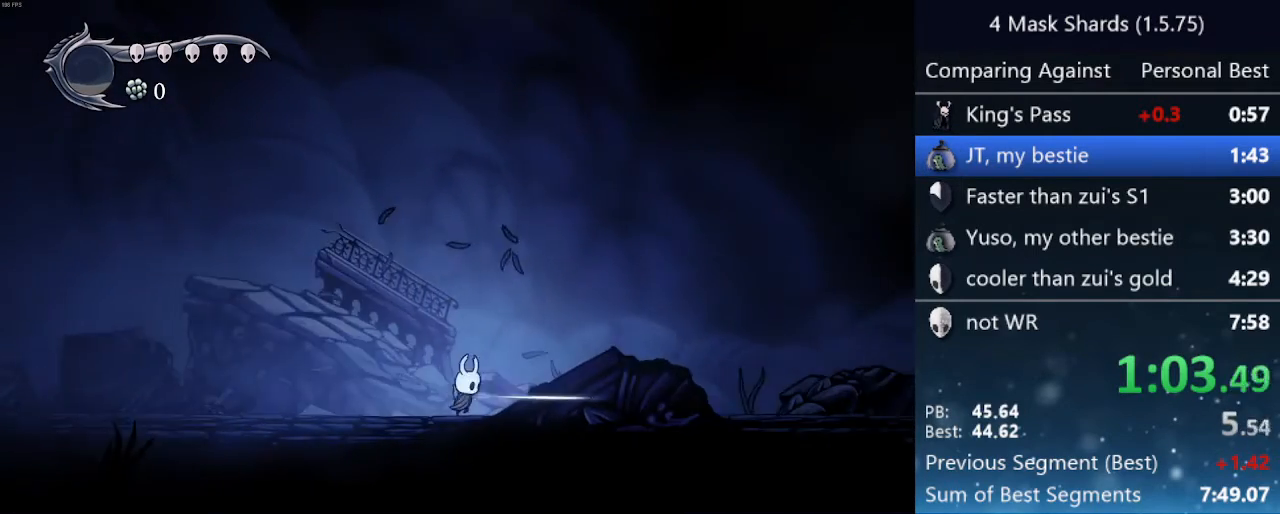
{"keys": ["right"], "events": [[200, "nail", "down"], [367, "nail", "up"]]}
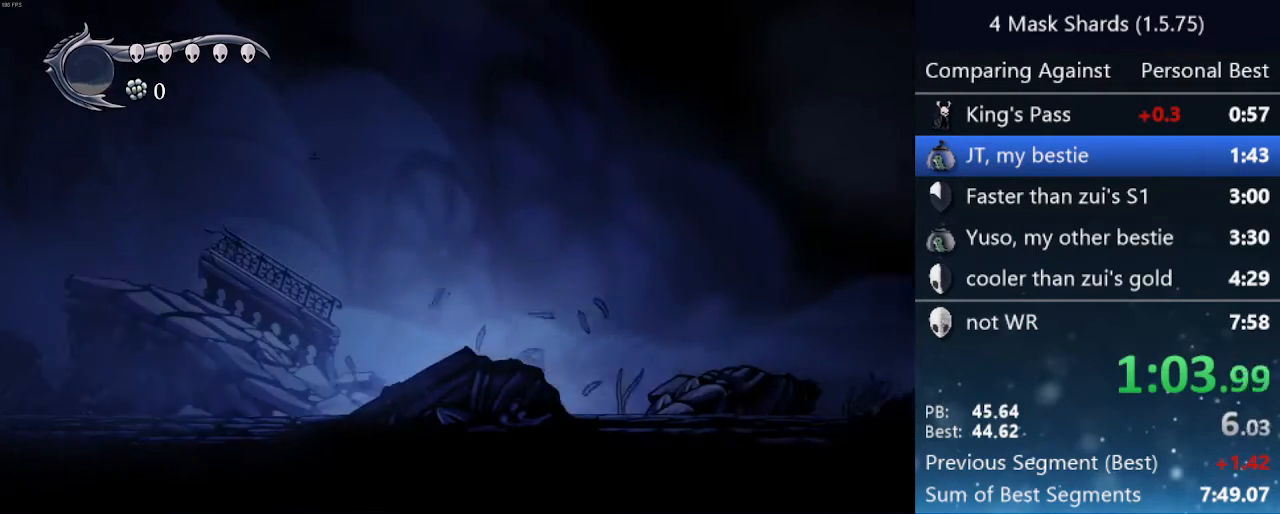
{"keys": ["right"], "events": [[167, "nail", "down"], [367, "nail", "up"]]}
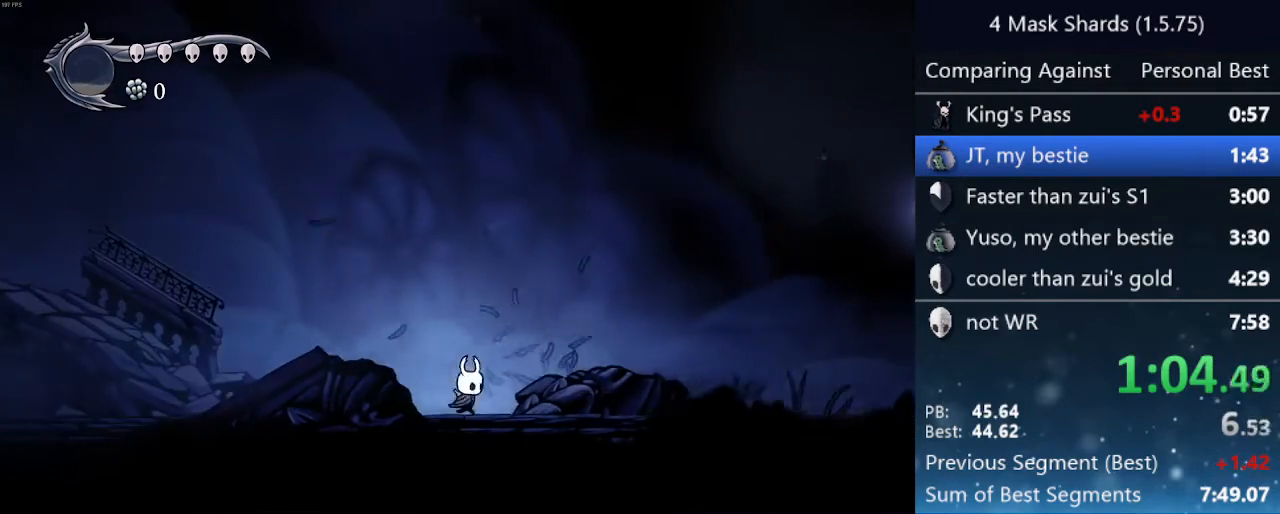
{"keys": ["right"], "events": [[67, "nail", "down"], [267, "nail", "up"]]}
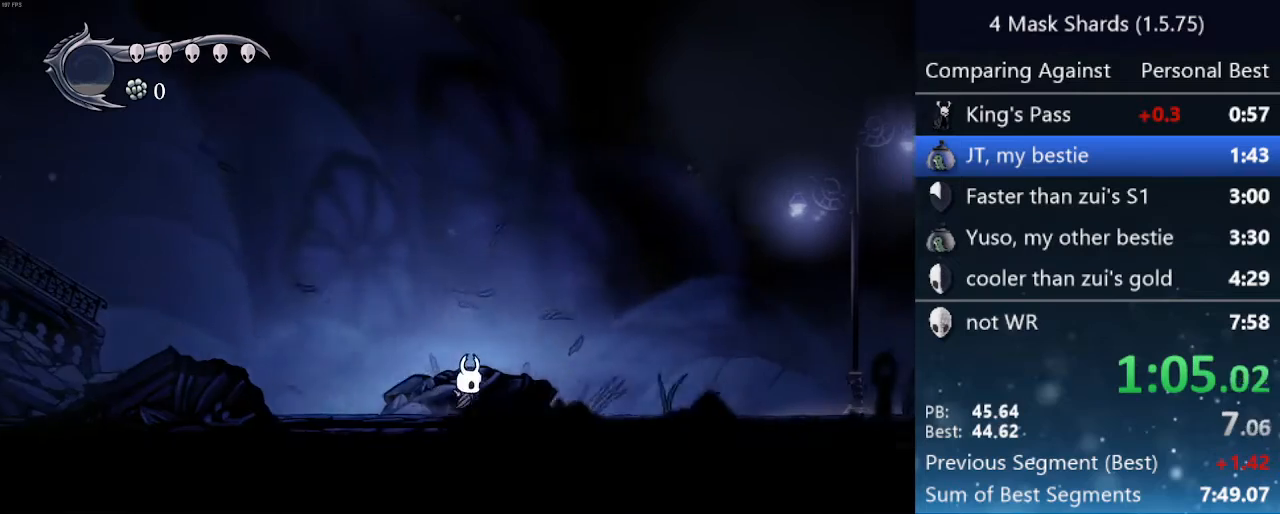
{"keys": ["right"], "events": [[100, "nail", "down"], [233, "nail", "up"]]}
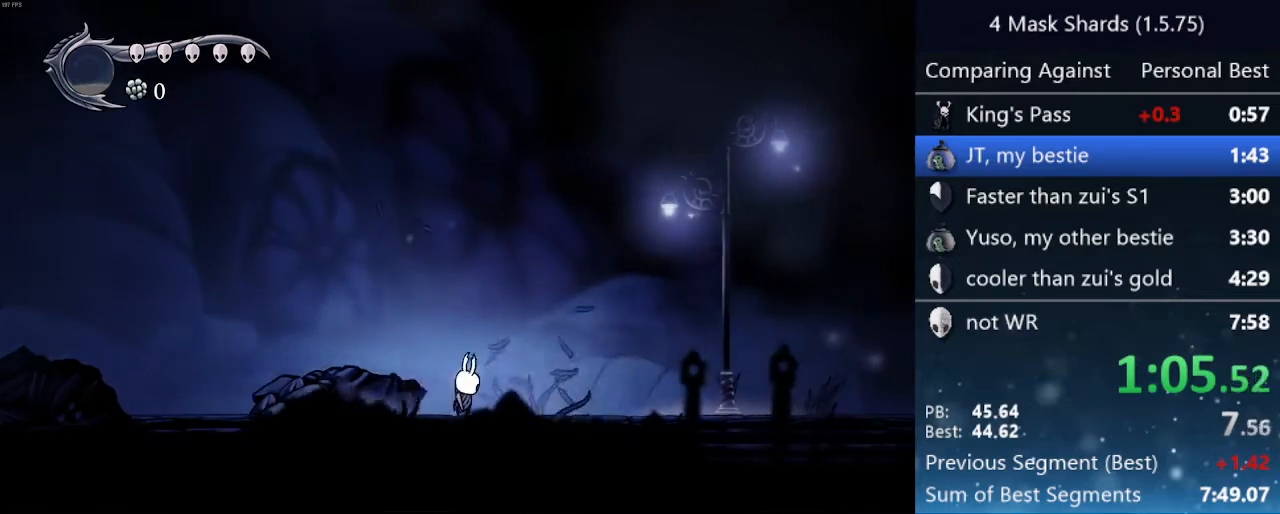
{"keys": ["nail", "right"], "events": [[33, "nail", "down"], [167, "nail", "up"], [433, "nail", "down"]]}
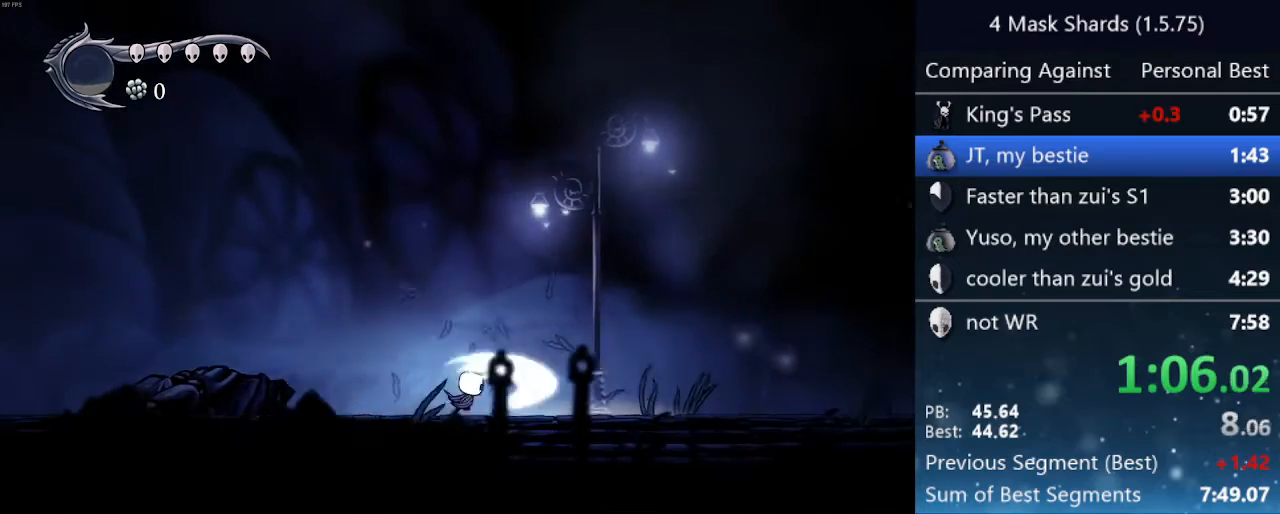
{"keys": ["nail", "right"], "events": [[133, "nail", "up"], [367, "nail", "down"]]}
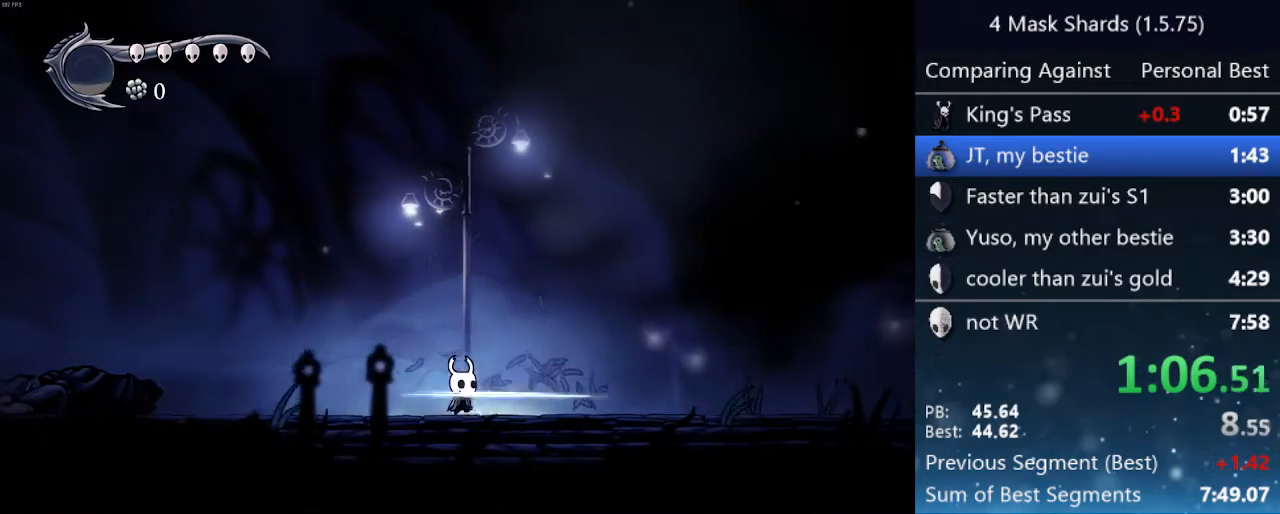
{"keys": ["right"], "events": [[33, "nail", "up"], [300, "nail", "down"], [500, "nail", "up"]]}
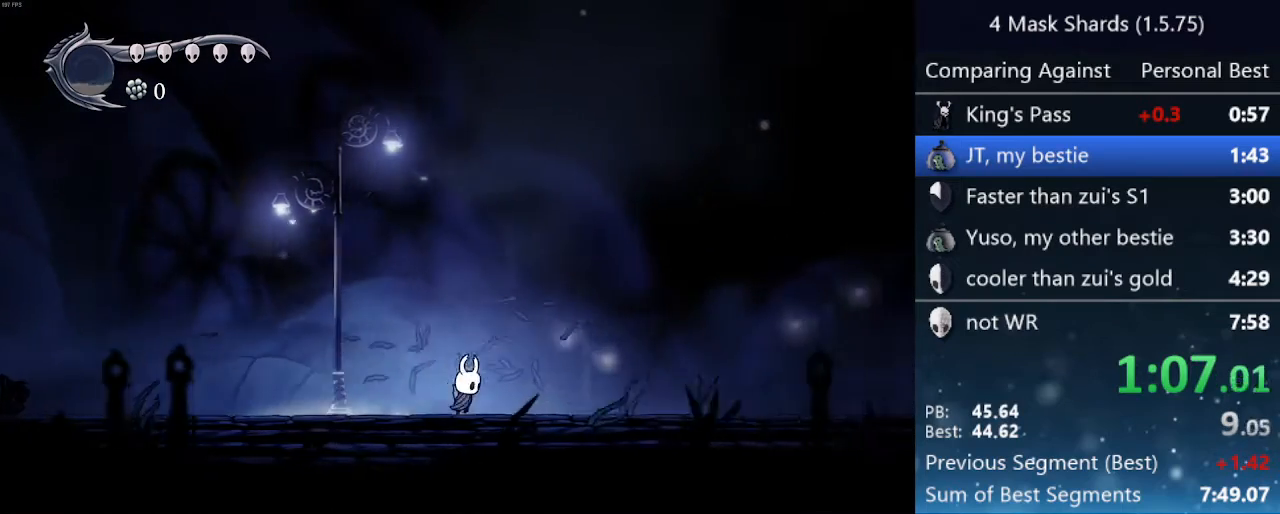
{"keys": ["right"], "events": [[267, "nail", "down"], [433, "nail", "up"]]}